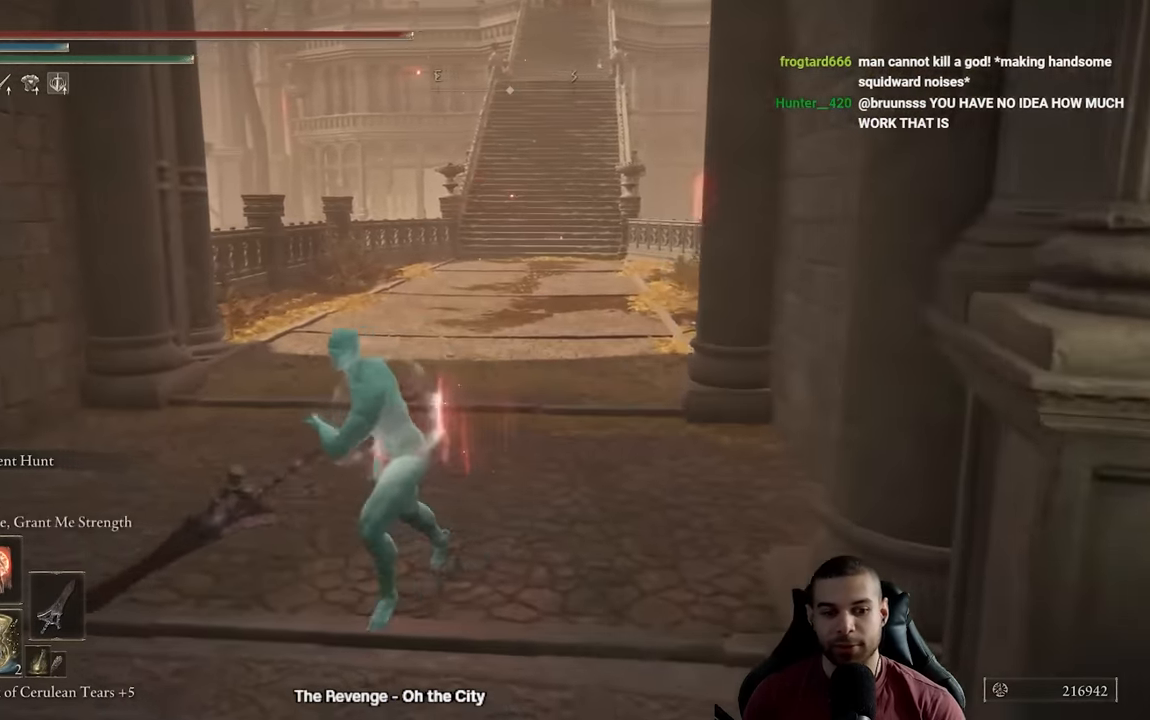
Gameplay with a controller (Xbox layout); each line is a JSON object with the inputs held at the frame after it. "events" lists button and stick changes between this image and that frame as [ms after this image, input, new state], when the widget could be followed in between.
{"buttons": ["B"], "left_stick": "left", "right_stick": "left", "events": [[33, "left_stick", "down"], [83, "right_stick", "left"], [300, "left_stick", "down-left"], [467, "left_stick", "left"]]}
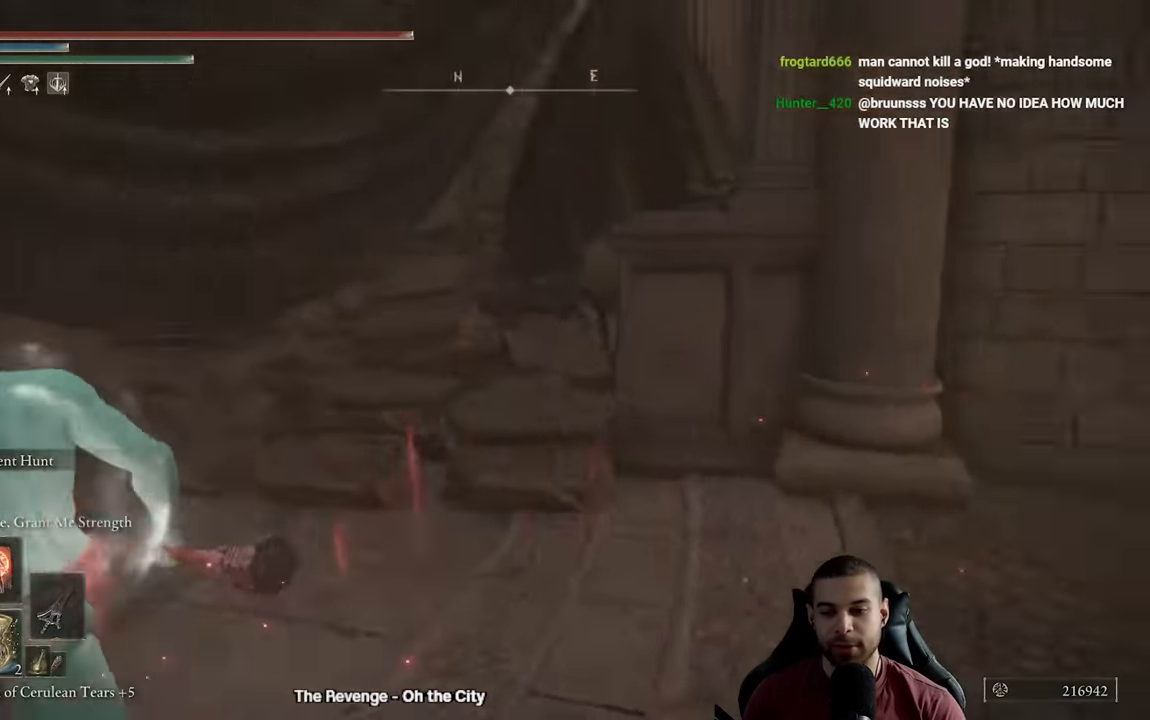
{"buttons": ["B"], "left_stick": "up", "right_stick": "center", "events": [[67, "left_stick", "up-left"], [300, "right_stick", "center"], [350, "left_stick", "up"]]}
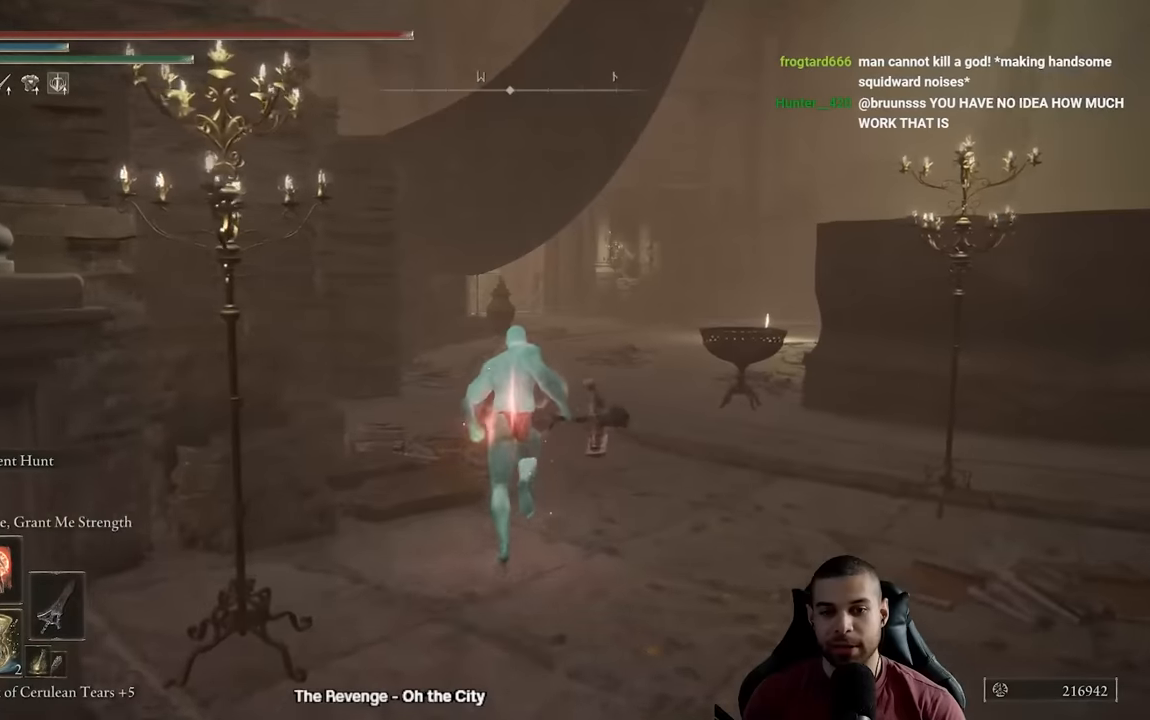
{"buttons": ["B"], "left_stick": "up", "right_stick": "center", "events": [[66, "left_stick", "up-right"], [150, "right_stick", "down-right"], [216, "left_stick", "up"], [333, "right_stick", "center"]]}
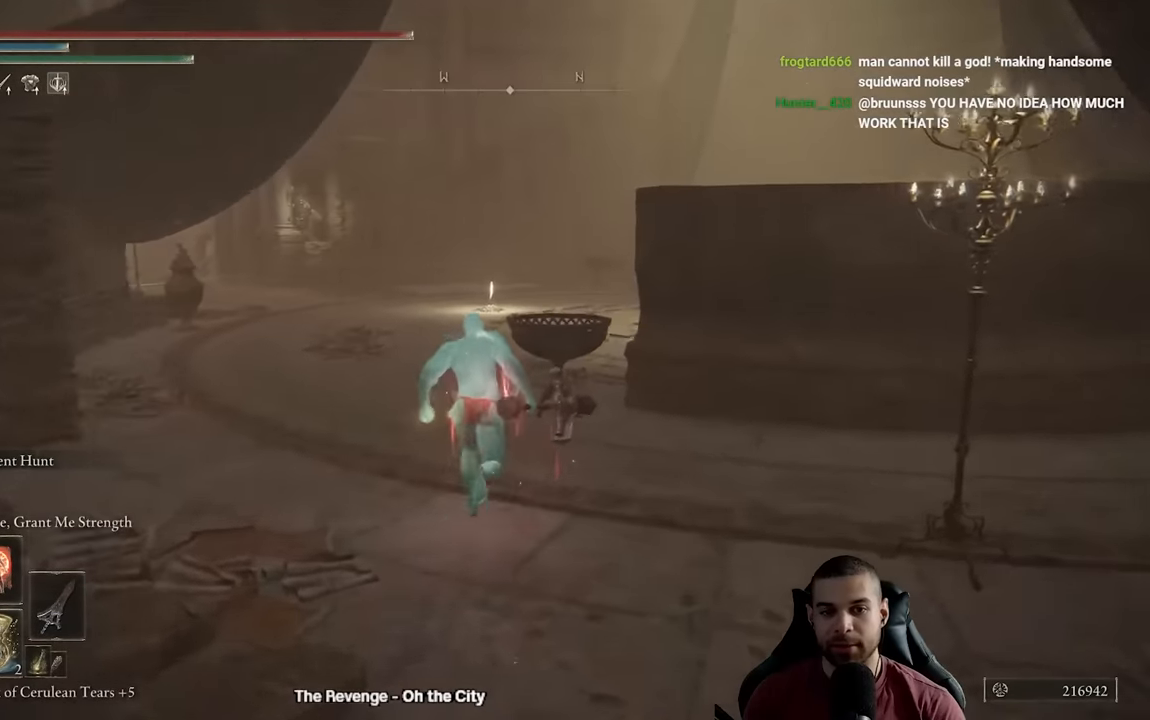
{"buttons": ["B"], "left_stick": "up", "right_stick": "center", "events": [[266, "B", "up"], [416, "B", "down"]]}
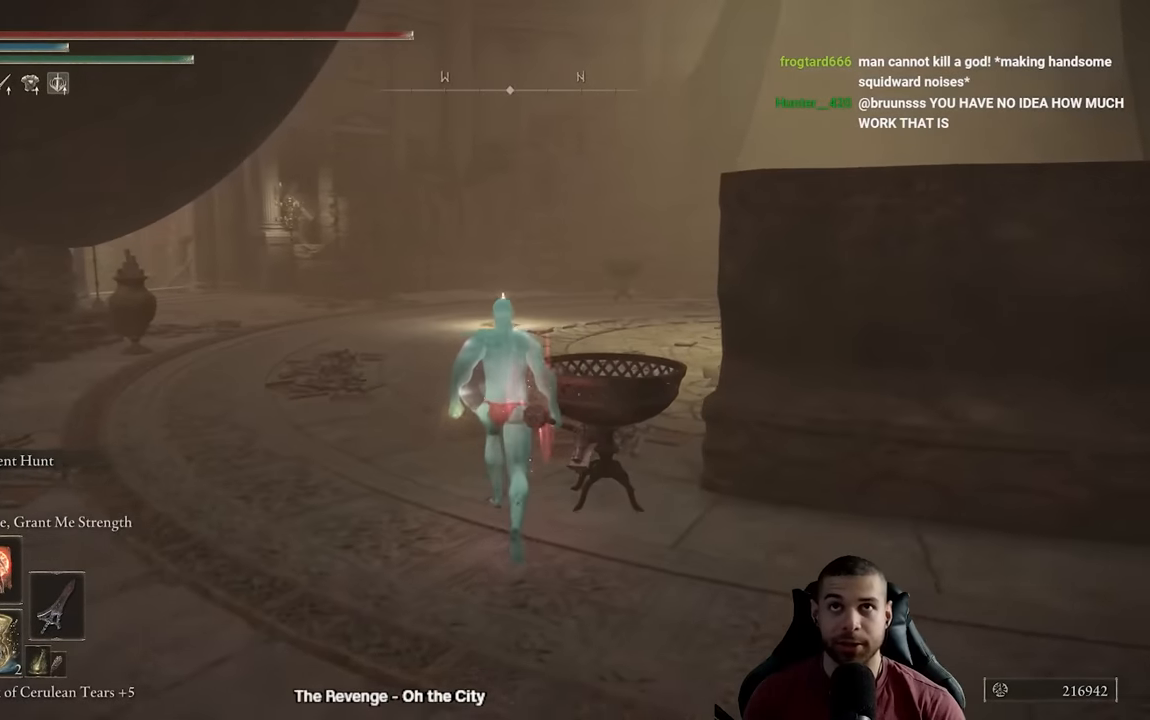
{"buttons": ["B"], "left_stick": "up", "right_stick": "center", "events": []}
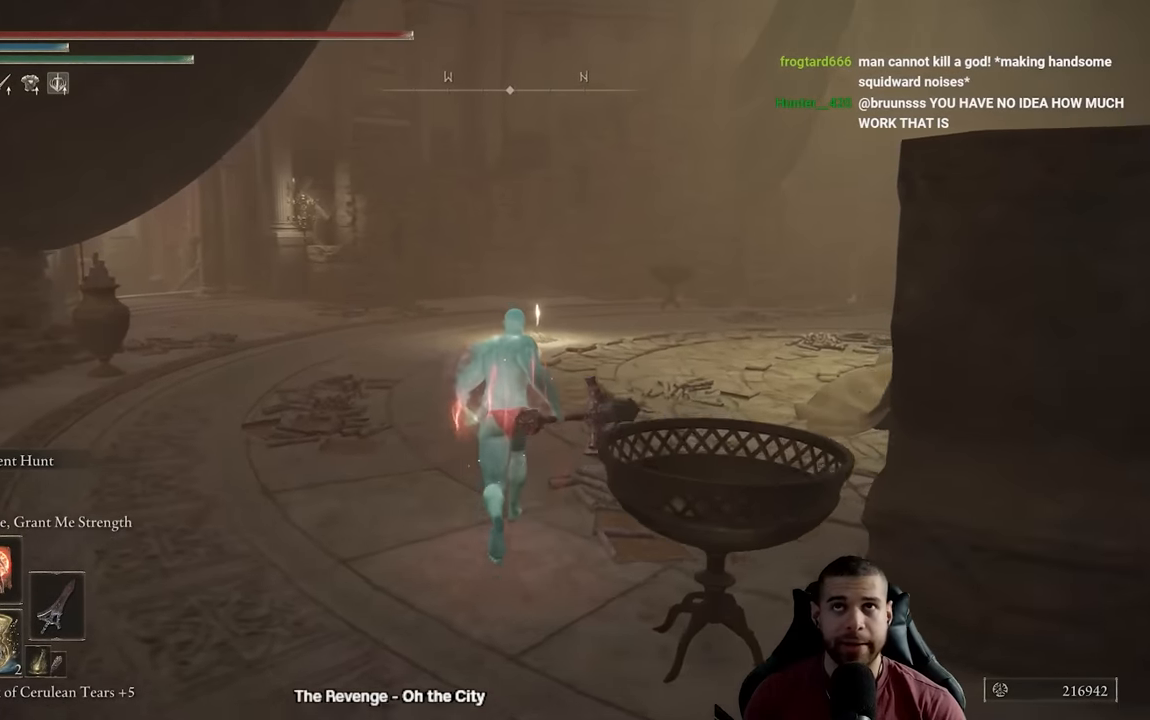
{"buttons": ["B"], "left_stick": "up", "right_stick": "down-right", "events": [[83, "right_stick", "down"], [216, "right_stick", "center"], [500, "right_stick", "down-right"]]}
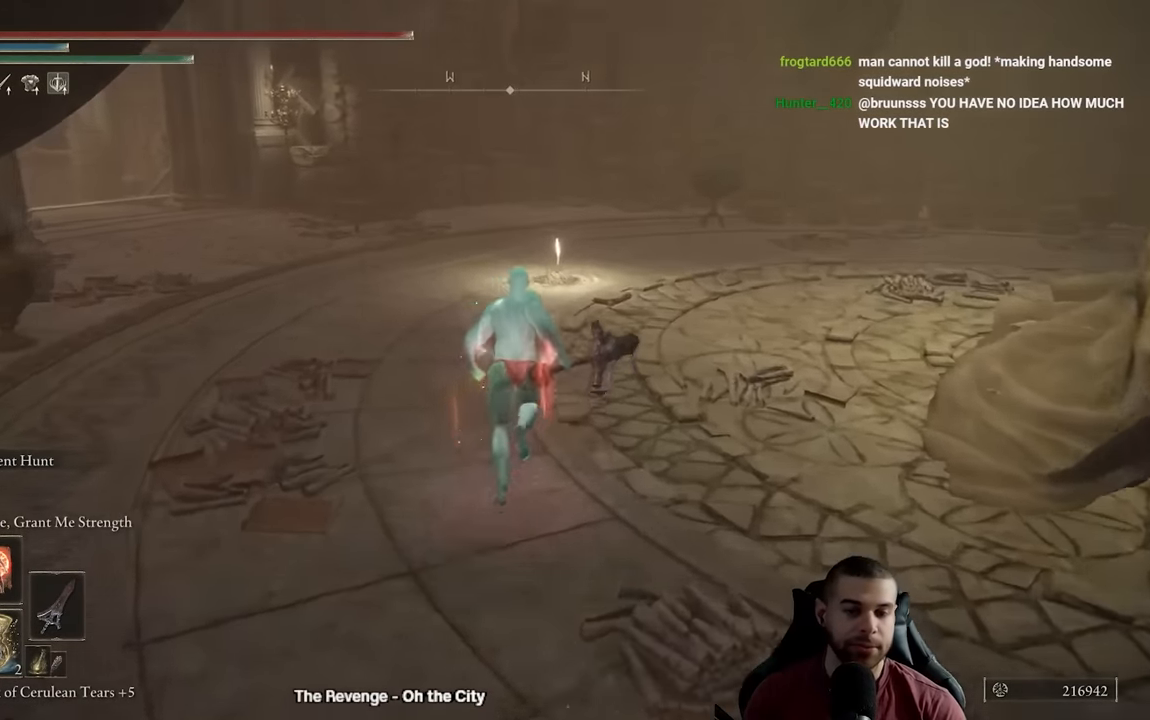
{"buttons": ["B"], "left_stick": "up", "right_stick": "center", "events": [[133, "right_stick", "center"], [250, "right_stick", "down-right"], [383, "right_stick", "center"]]}
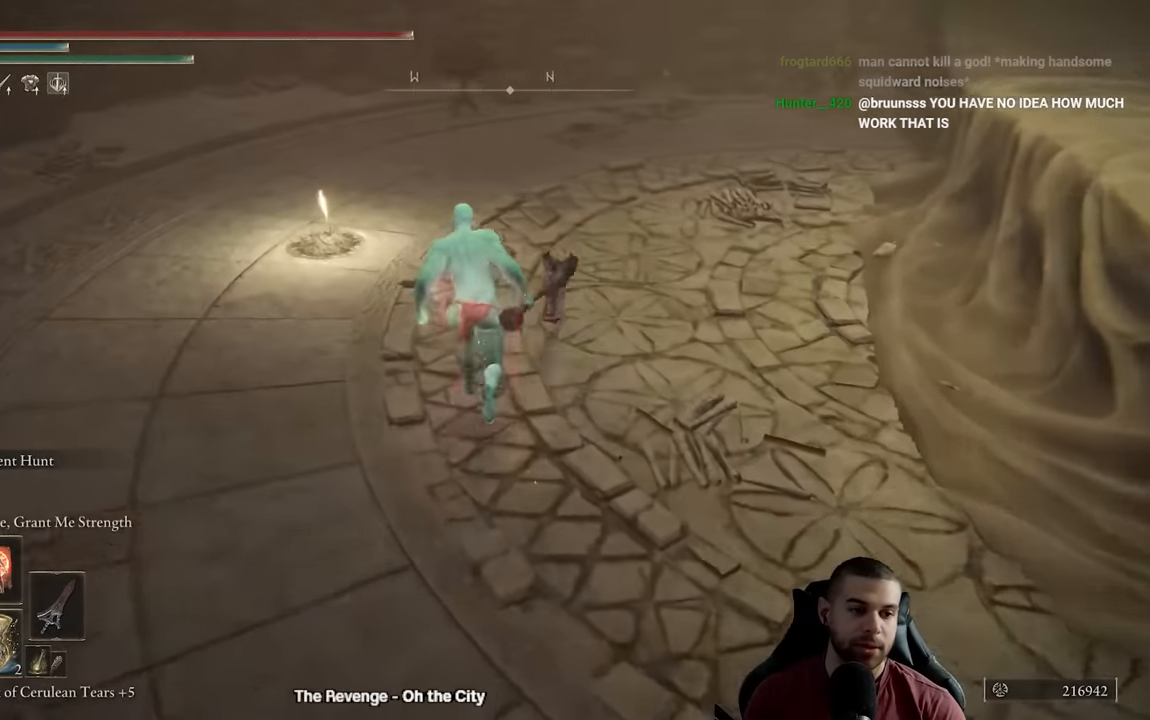
{"buttons": [], "left_stick": "up-left", "right_stick": "center", "events": [[66, "left_stick", "up-left"], [300, "B", "up"]]}
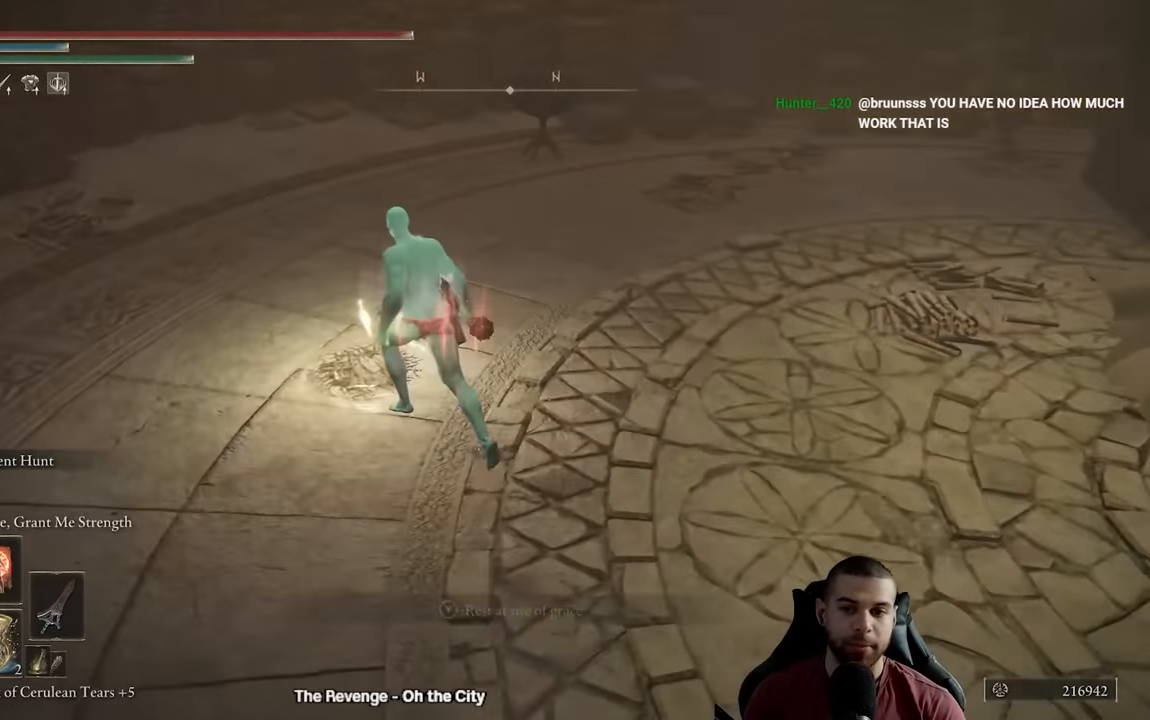
{"buttons": [], "left_stick": "center", "right_stick": "center", "events": [[66, "Y", "down"], [83, "left_stick", "center"], [150, "Y", "up"]]}
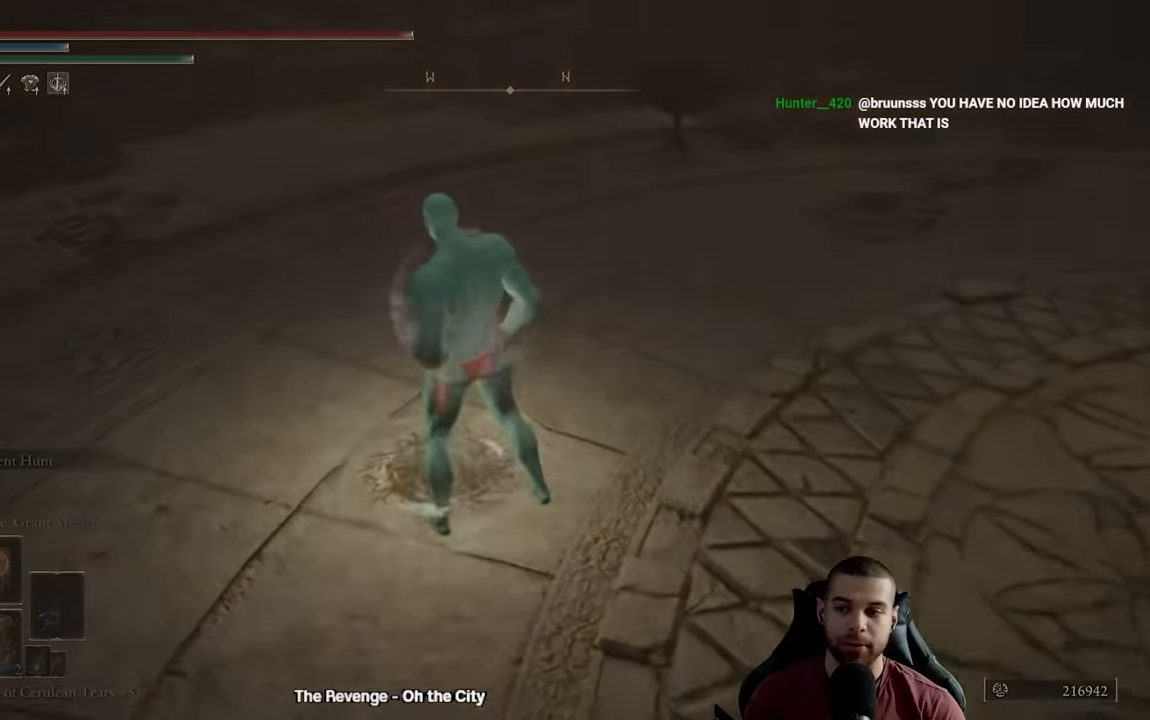
{"buttons": [], "left_stick": "center", "right_stick": "center", "events": []}
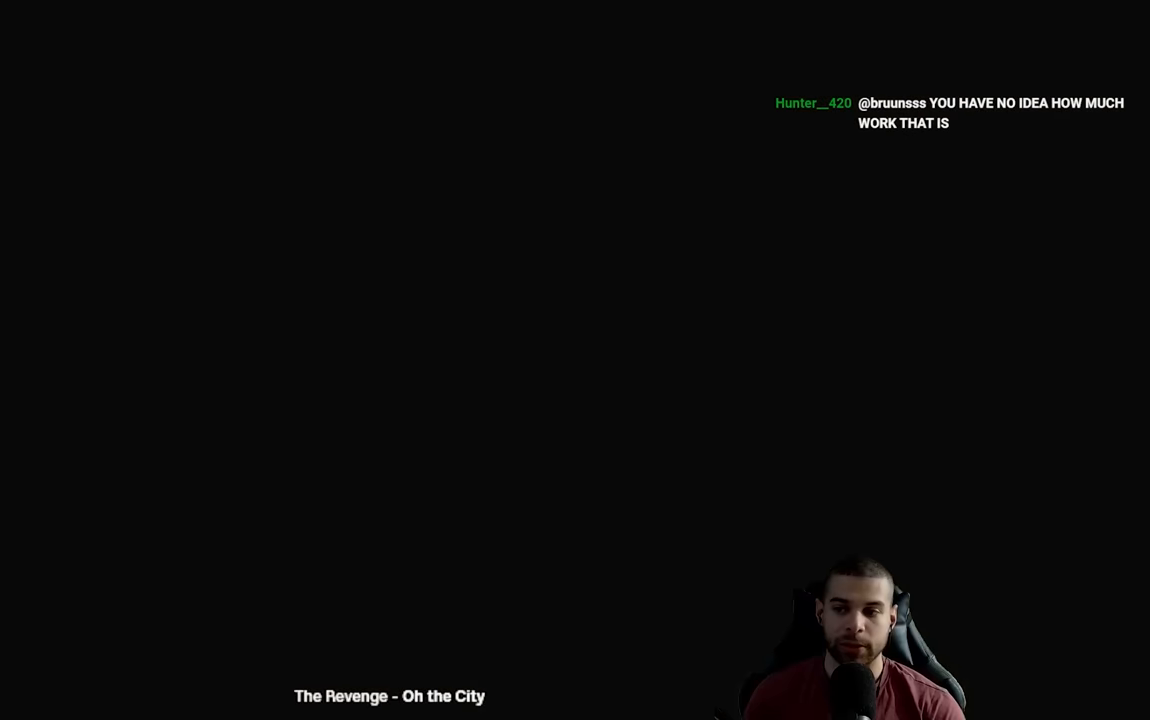
{"buttons": [], "left_stick": "center", "right_stick": "center", "events": []}
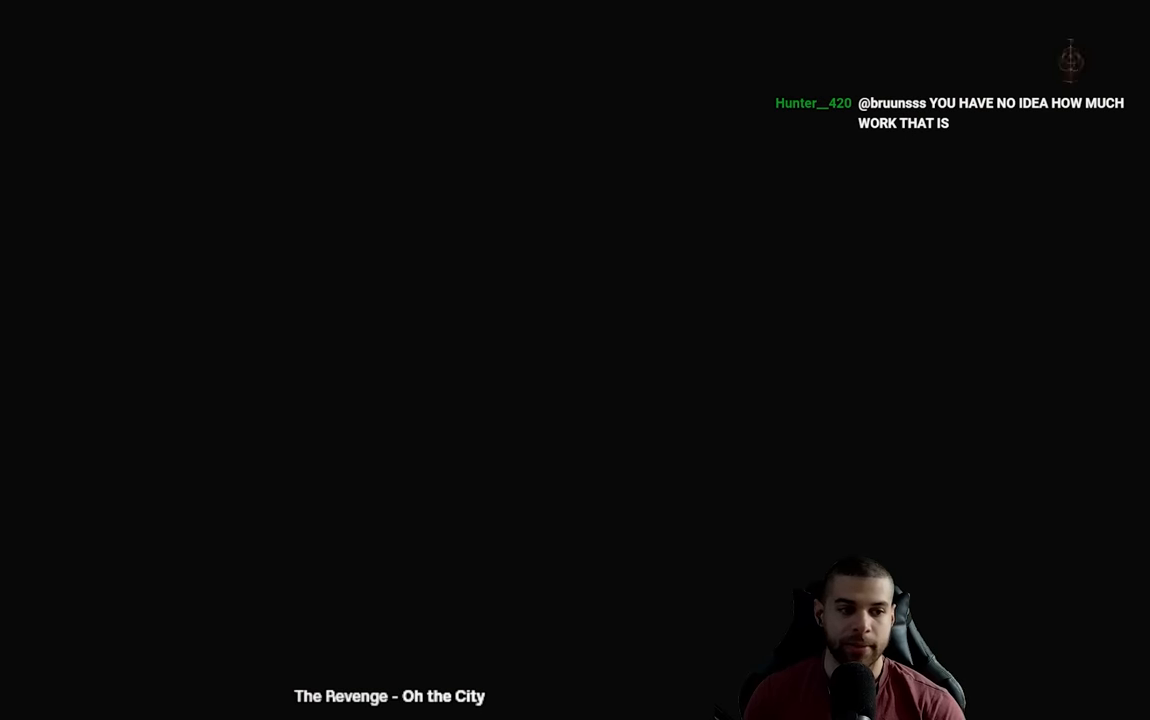
{"buttons": [], "left_stick": "center", "right_stick": "center", "events": []}
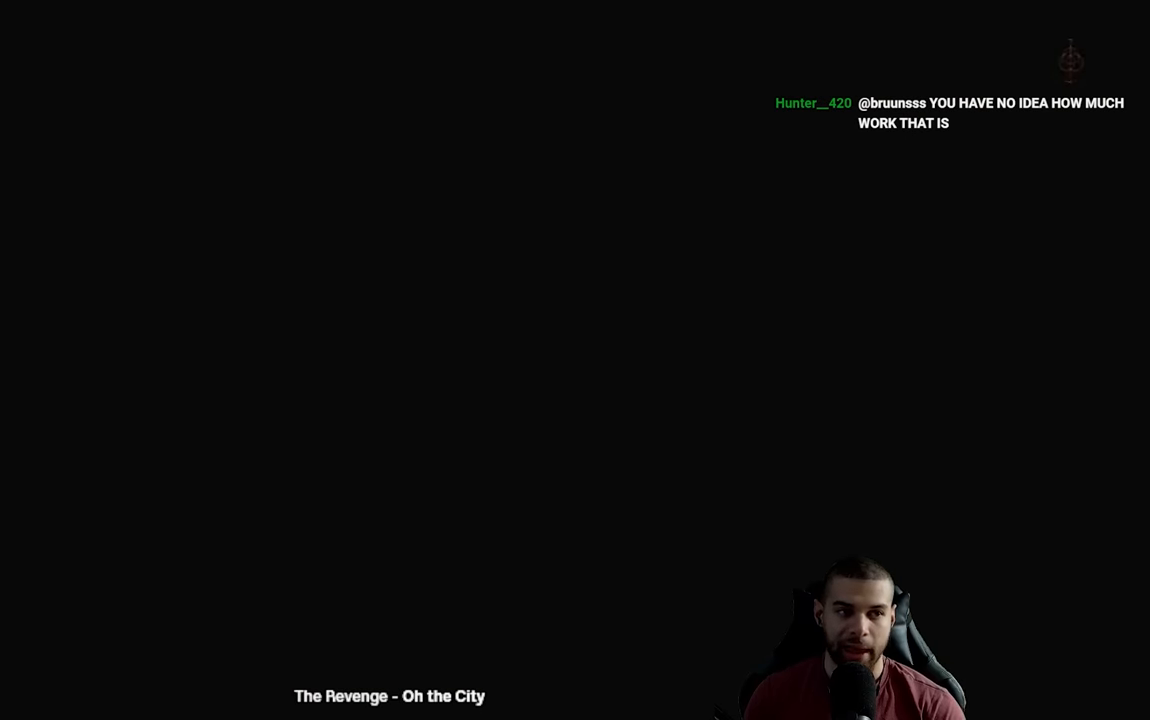
{"buttons": [], "left_stick": "center", "right_stick": "center", "events": []}
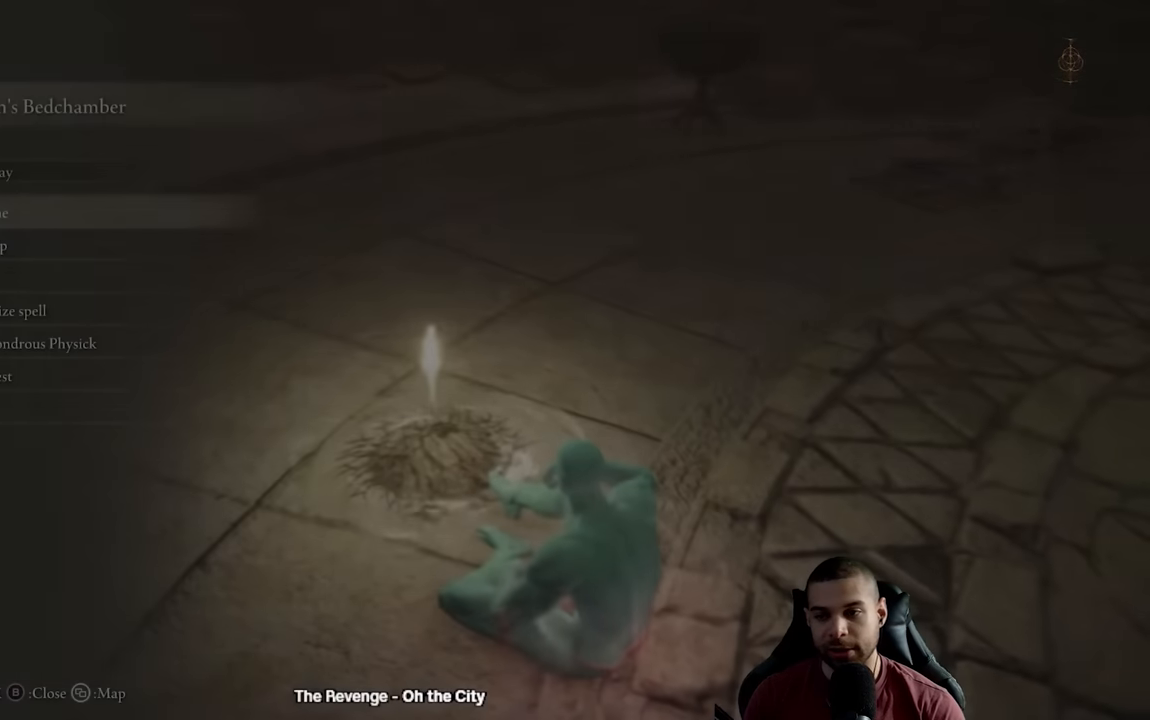
{"buttons": ["A"], "left_stick": "center", "right_stick": "center", "events": [[333, "DPAD_DOWN", "down"], [433, "DPAD_DOWN", "up"], [450, "A", "down"]]}
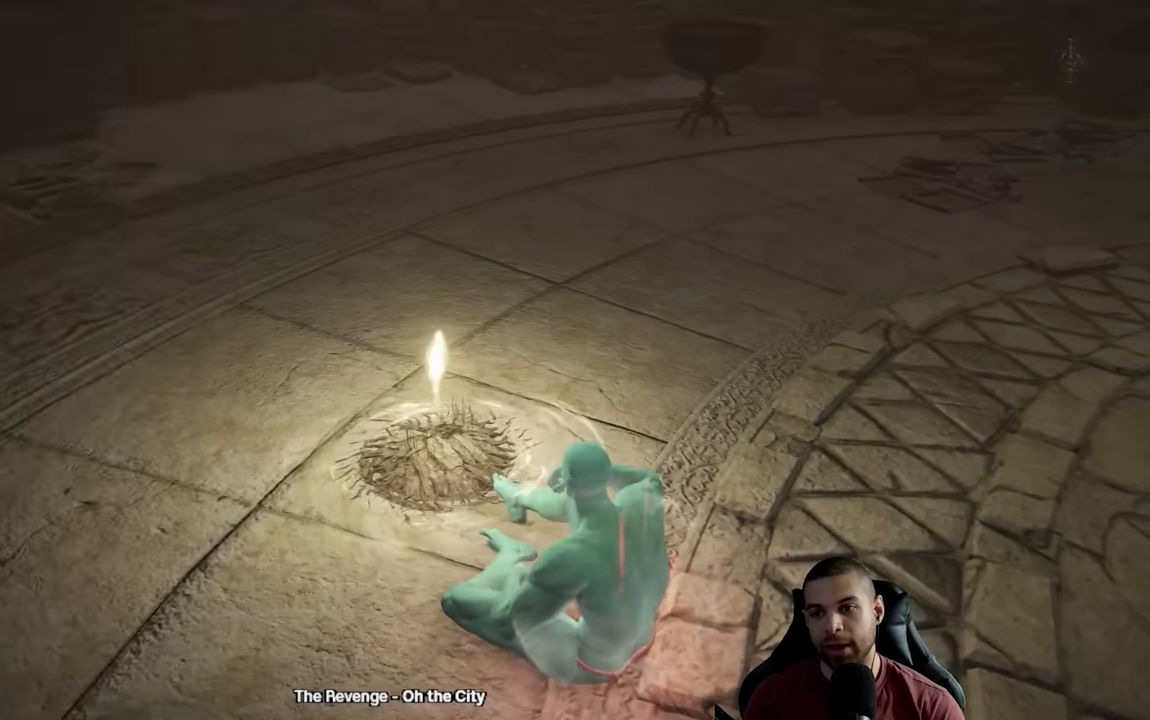
{"buttons": ["DPAD_DOWN"], "left_stick": "center", "right_stick": "center", "events": [[50, "A", "up"], [350, "DPAD_DOWN", "down"]]}
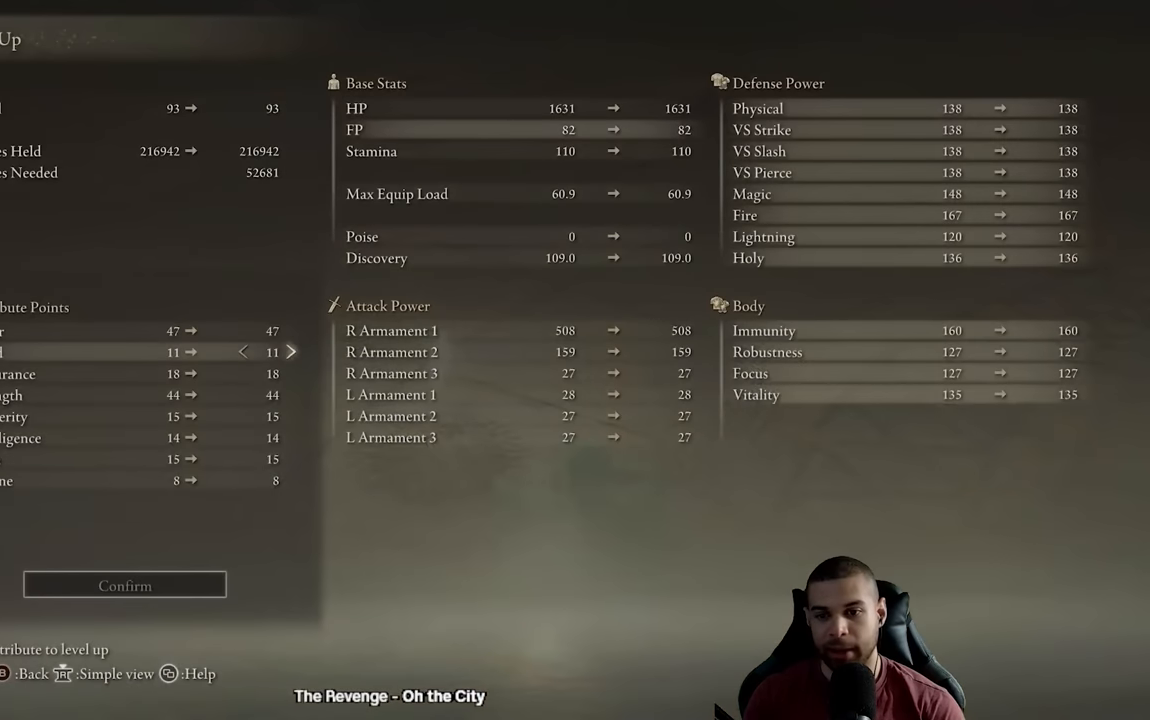
{"buttons": [], "left_stick": "center", "right_stick": "center", "events": [[217, "DPAD_DOWN", "up"]]}
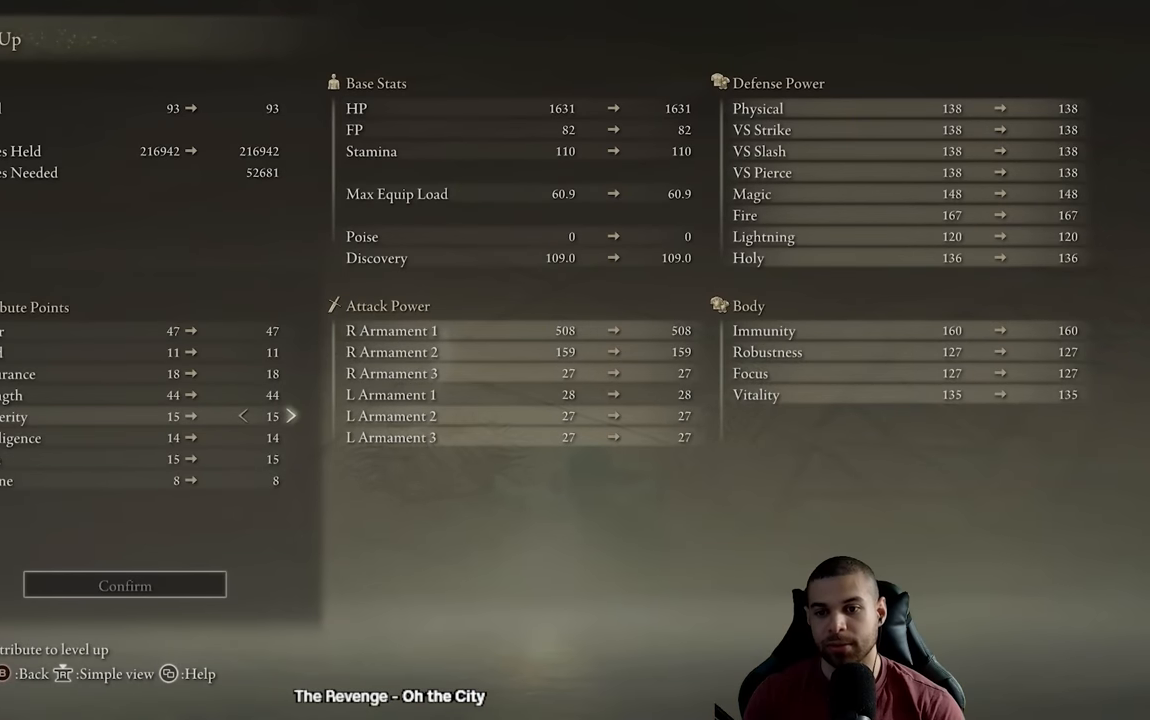
{"buttons": ["DPAD_RIGHT"], "left_stick": "center", "right_stick": "center", "events": [[17, "DPAD_UP", "down"], [133, "DPAD_UP", "up"], [233, "DPAD_RIGHT", "down"]]}
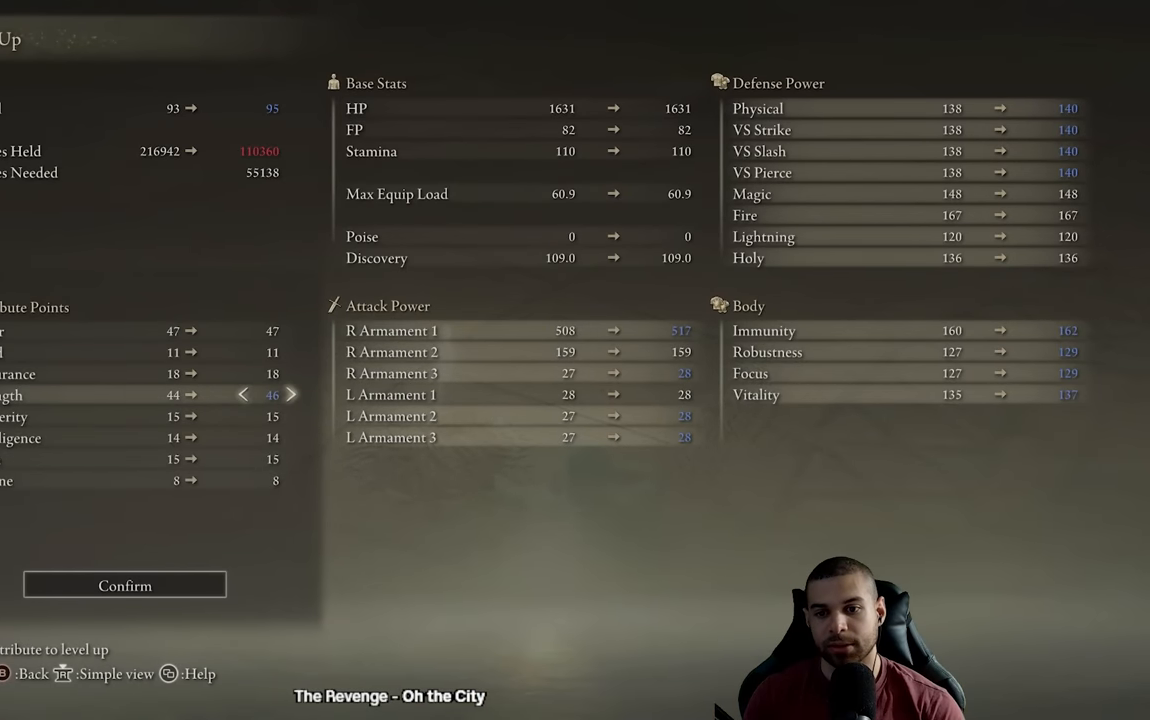
{"buttons": ["DPAD_RIGHT"], "left_stick": "center", "right_stick": "center", "events": []}
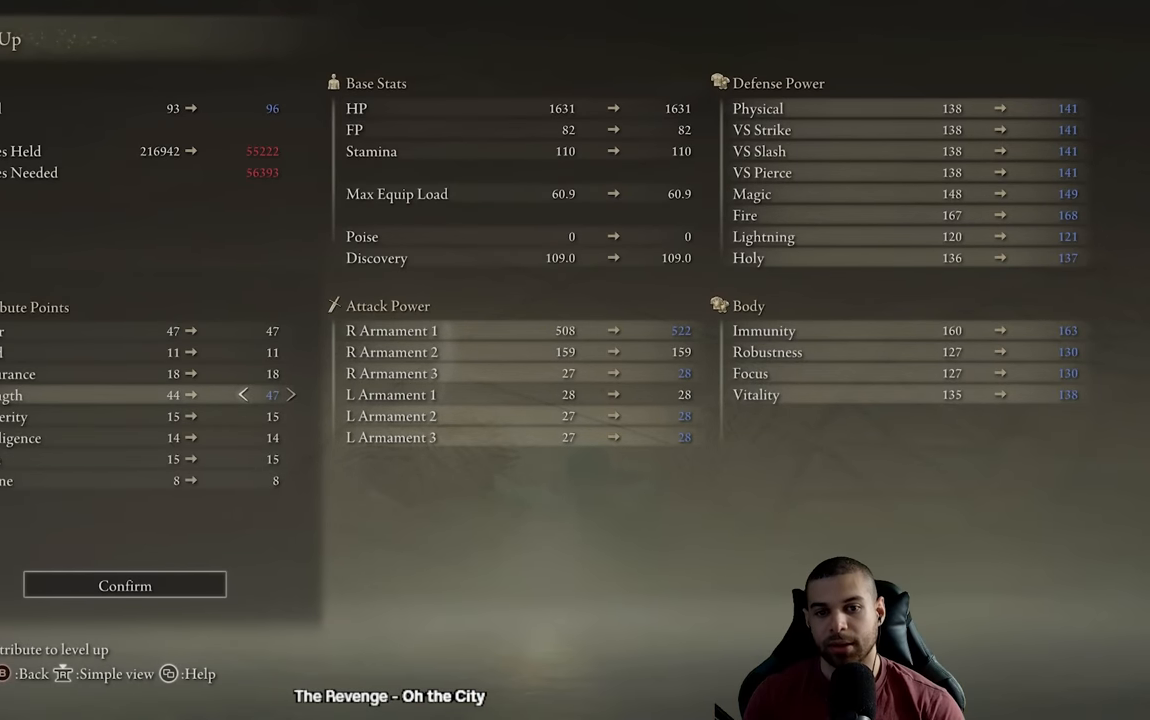
{"buttons": ["DPAD_LEFT"], "left_stick": "center", "right_stick": "center", "events": [[33, "DPAD_RIGHT", "up"], [200, "DPAD_LEFT", "down"]]}
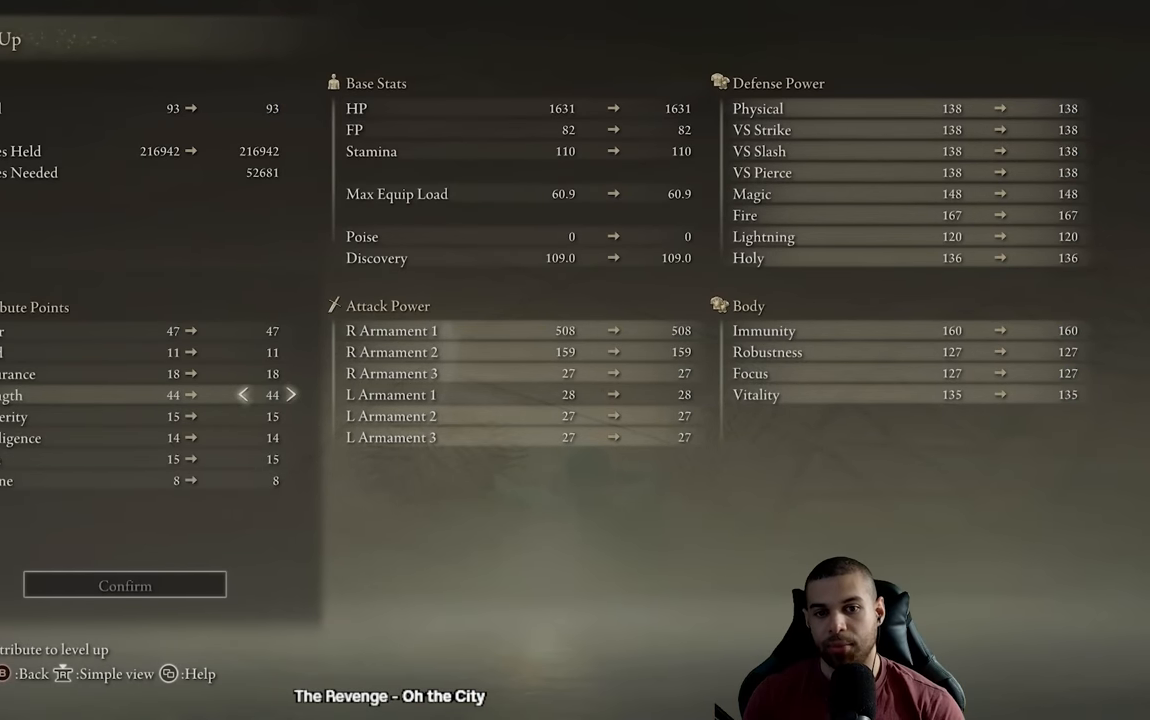
{"buttons": ["DPAD_UP"], "left_stick": "center", "right_stick": "center", "events": [[300, "DPAD_LEFT", "up"], [433, "DPAD_UP", "down"]]}
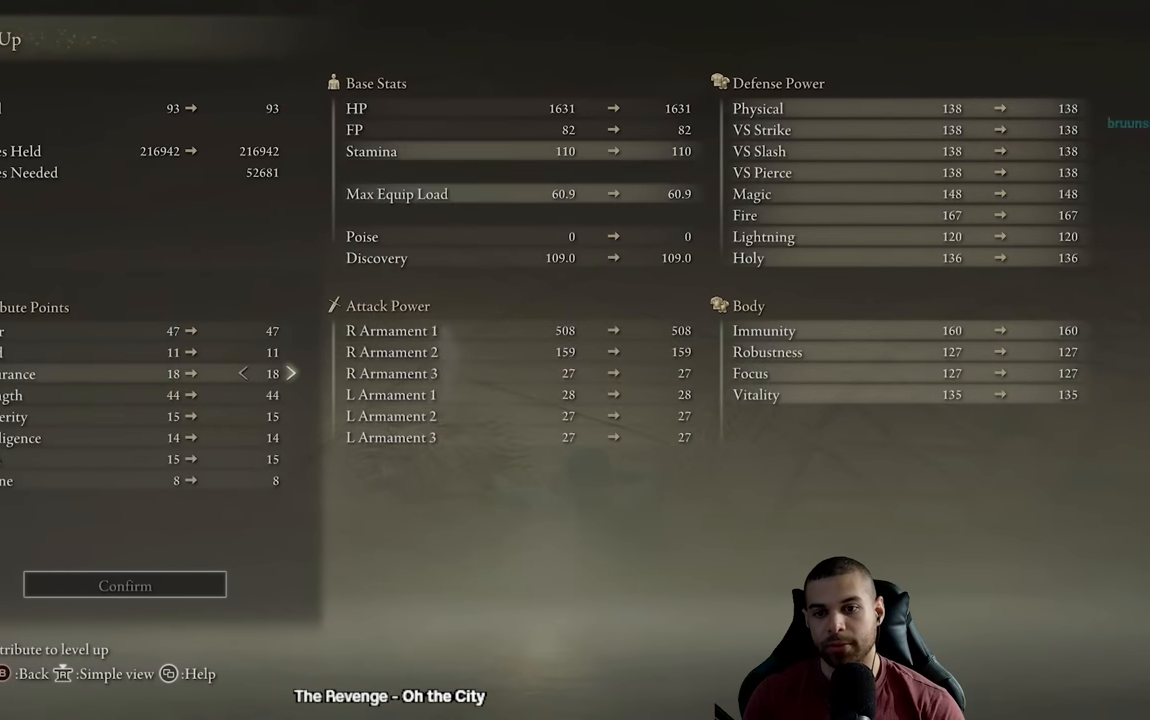
{"buttons": [], "left_stick": "center", "right_stick": "center", "events": [[50, "DPAD_UP", "up"], [117, "DPAD_UP", "down"], [217, "DPAD_UP", "up"], [283, "DPAD_UP", "down"], [400, "DPAD_UP", "up"]]}
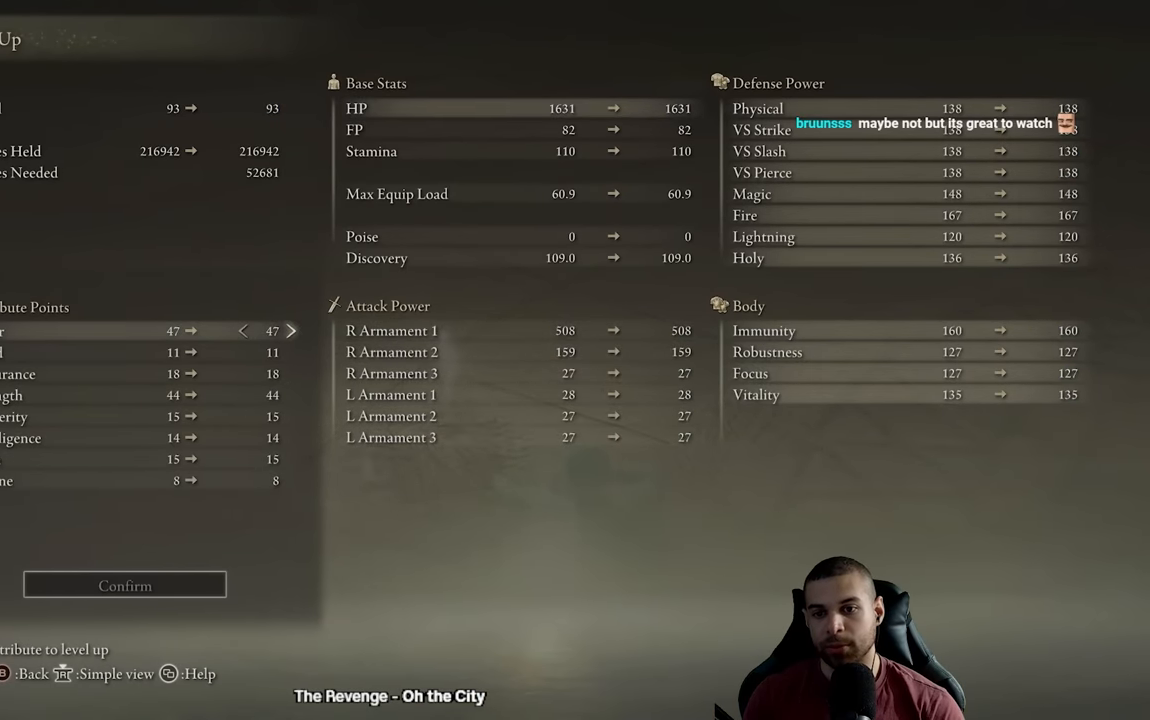
{"buttons": [], "left_stick": "center", "right_stick": "center", "events": []}
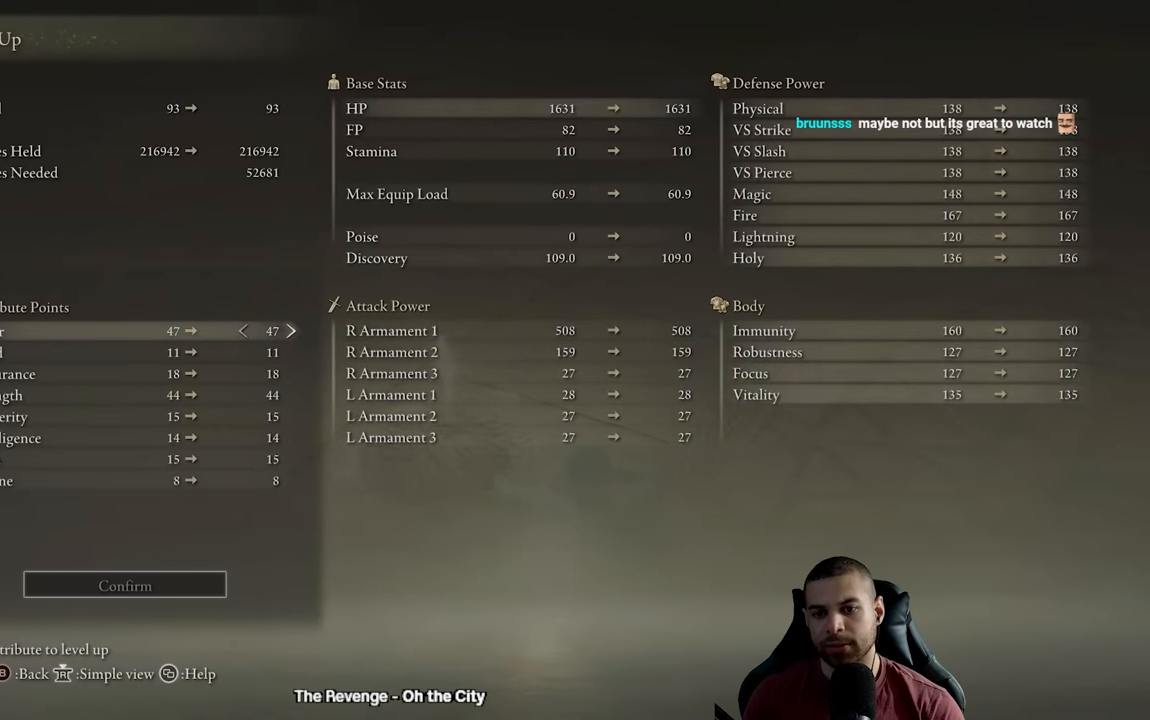
{"buttons": ["B"], "left_stick": "up", "right_stick": "center", "events": [[17, "DPAD_RIGHT", "down"], [367, "B", "down"], [367, "DPAD_RIGHT", "up"], [367, "left_stick", "up"]]}
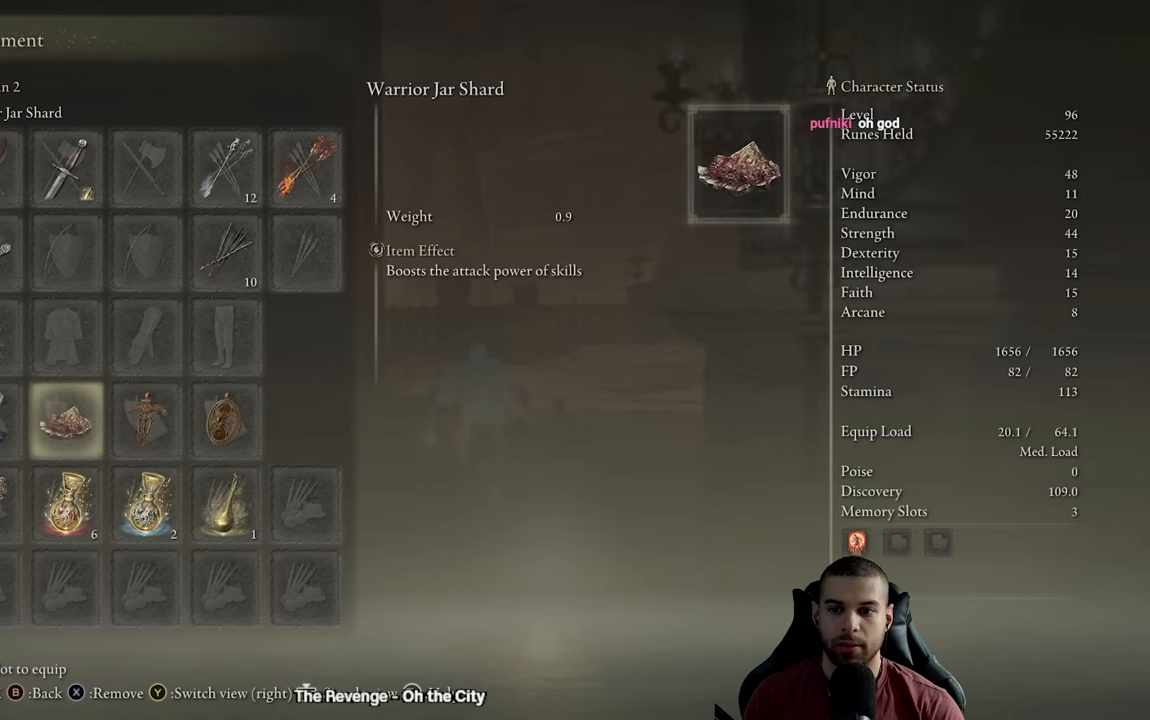
{"buttons": ["B"], "left_stick": "up", "right_stick": "center", "events": [[200, "A", "down"], [367, "A", "up"]]}
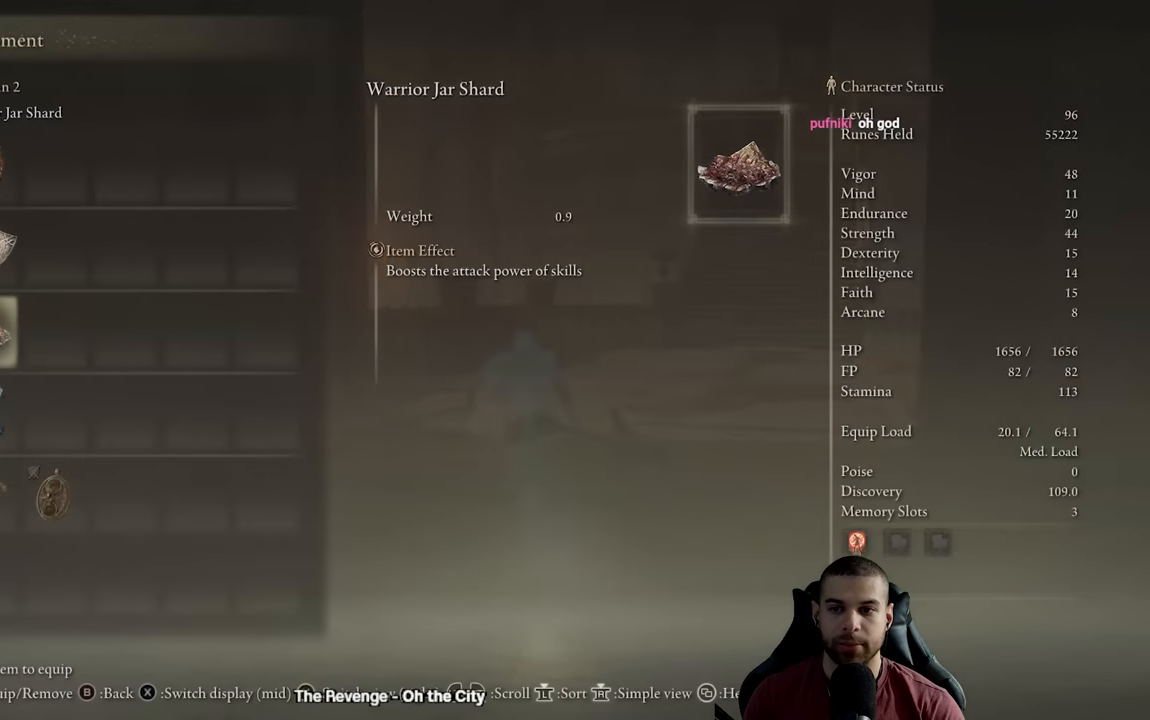
{"buttons": ["B"], "left_stick": "up", "right_stick": "center", "events": [[284, "right_stick", "down-right"], [450, "right_stick", "center"]]}
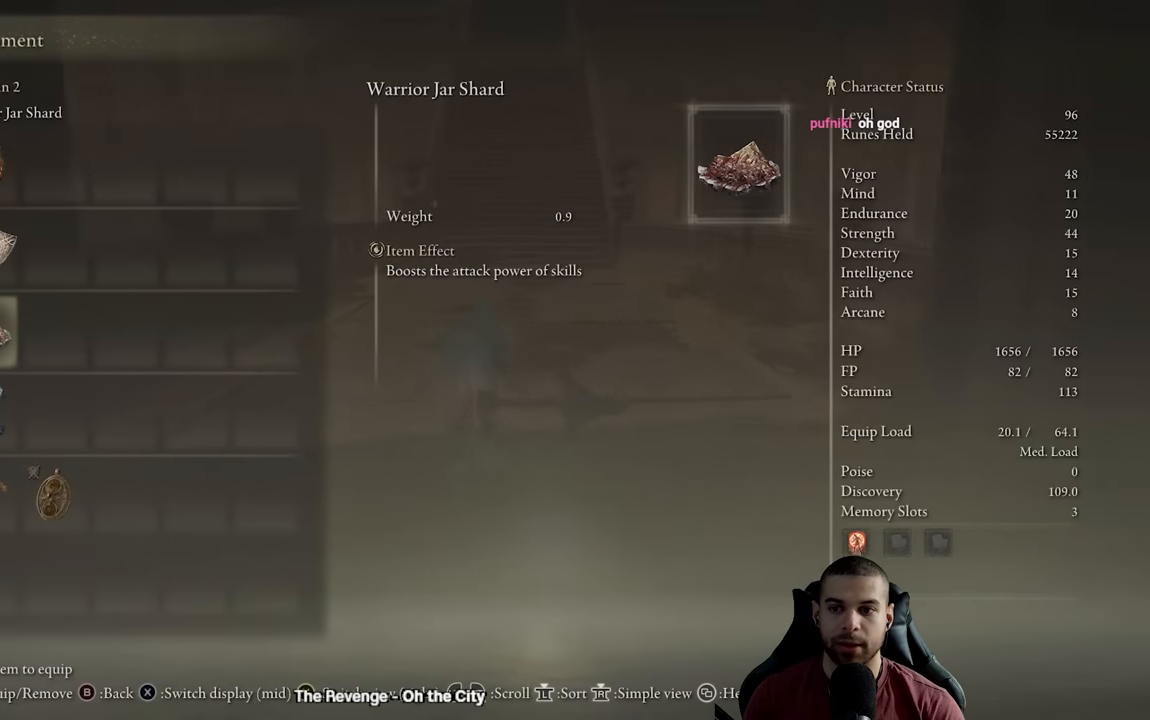
{"buttons": ["B"], "left_stick": "up", "right_stick": "center", "events": []}
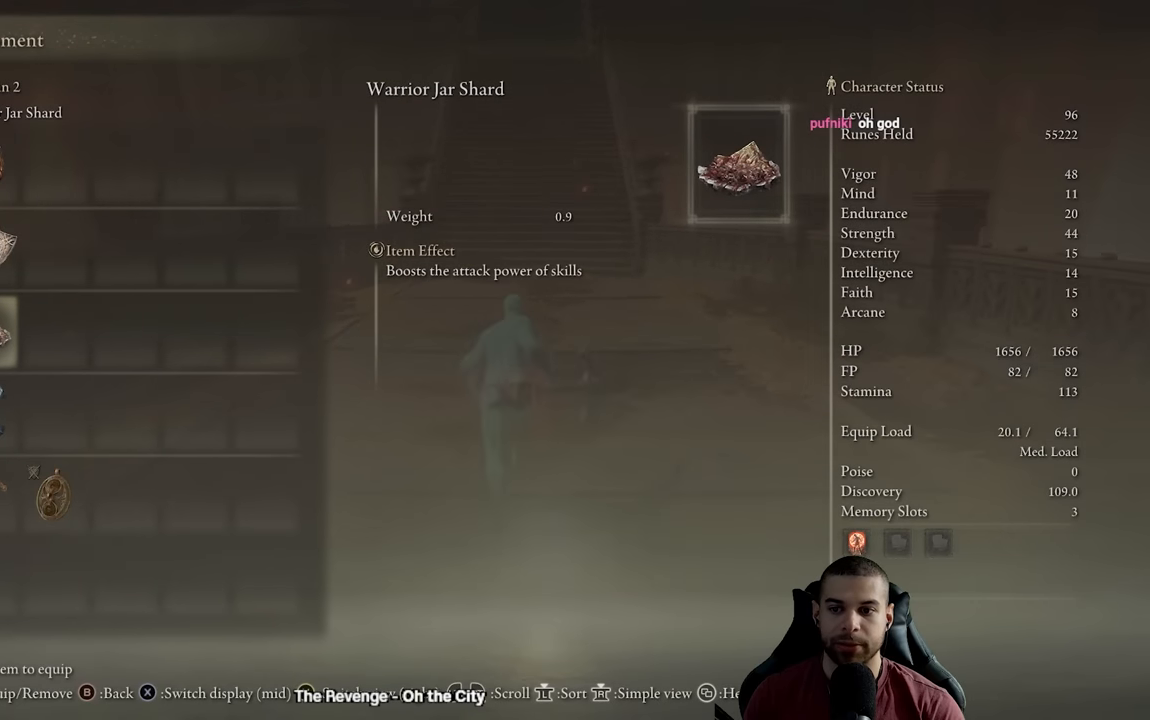
{"buttons": ["A", "B"], "left_stick": "up", "right_stick": "center", "events": [[117, "DPAD_UP", "down"], [234, "DPAD_UP", "up"], [350, "A", "down"]]}
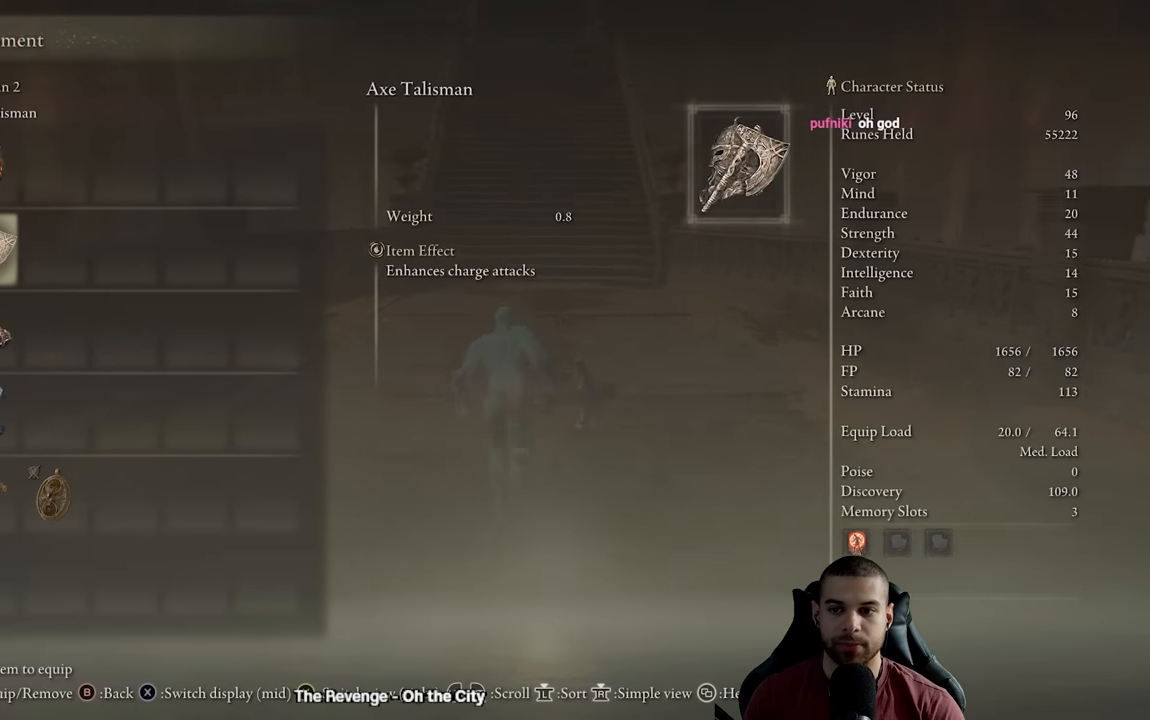
{"buttons": ["B"], "left_stick": "up", "right_stick": "center", "events": [[100, "A", "up"]]}
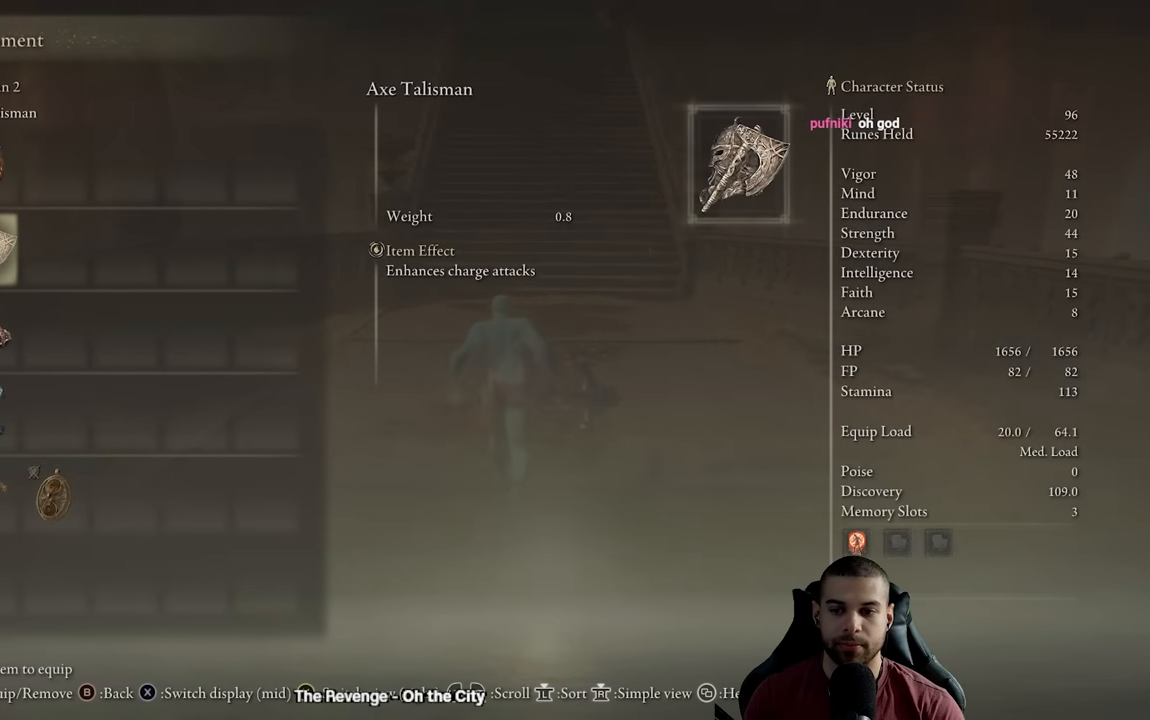
{"buttons": ["B"], "left_stick": "up", "right_stick": "center", "events": []}